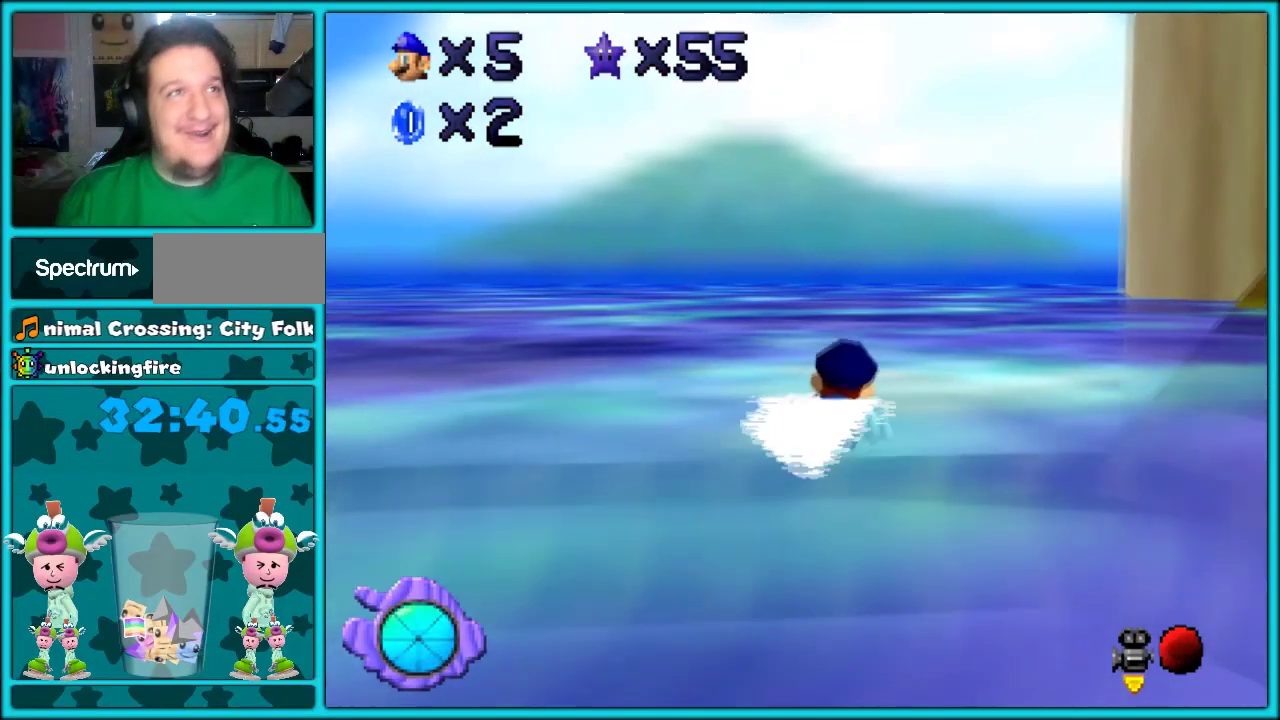
Gameplay with a controller (Nintendo layout); each line is a JSON object with the inputs held at the frame after it. "events" lists button and stick changes between this image and that frame as [ms after this image, input, new state], when the widget could be followed in between. This overlay highlights the sticks when they move; stick clicks (L3) are not distinguishable. Not read: C_DOWN C_LEFT C_RIGHT C_UP L3 R3 START.
{"buttons": ["A"], "left_stick": "center"}
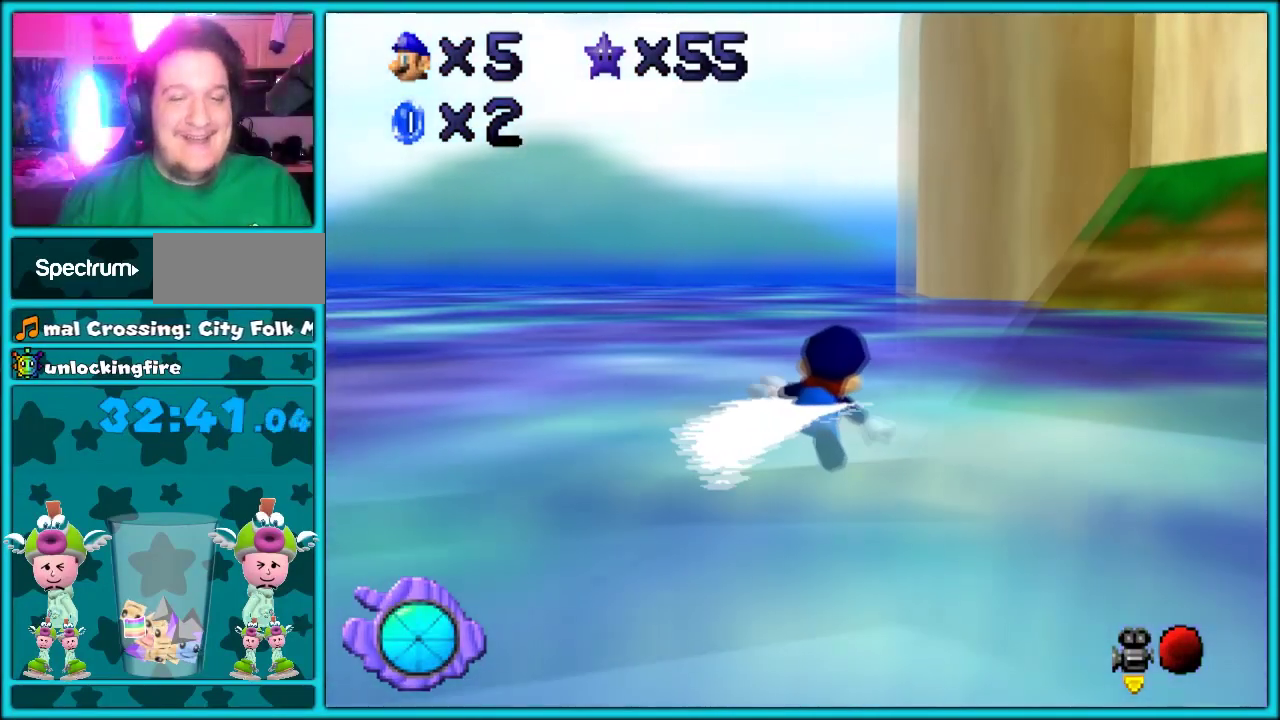
{"buttons": ["A"], "left_stick": "right", "events": [[17, "A", "up"], [251, "A", "down"], [351, "left_stick", "right"]]}
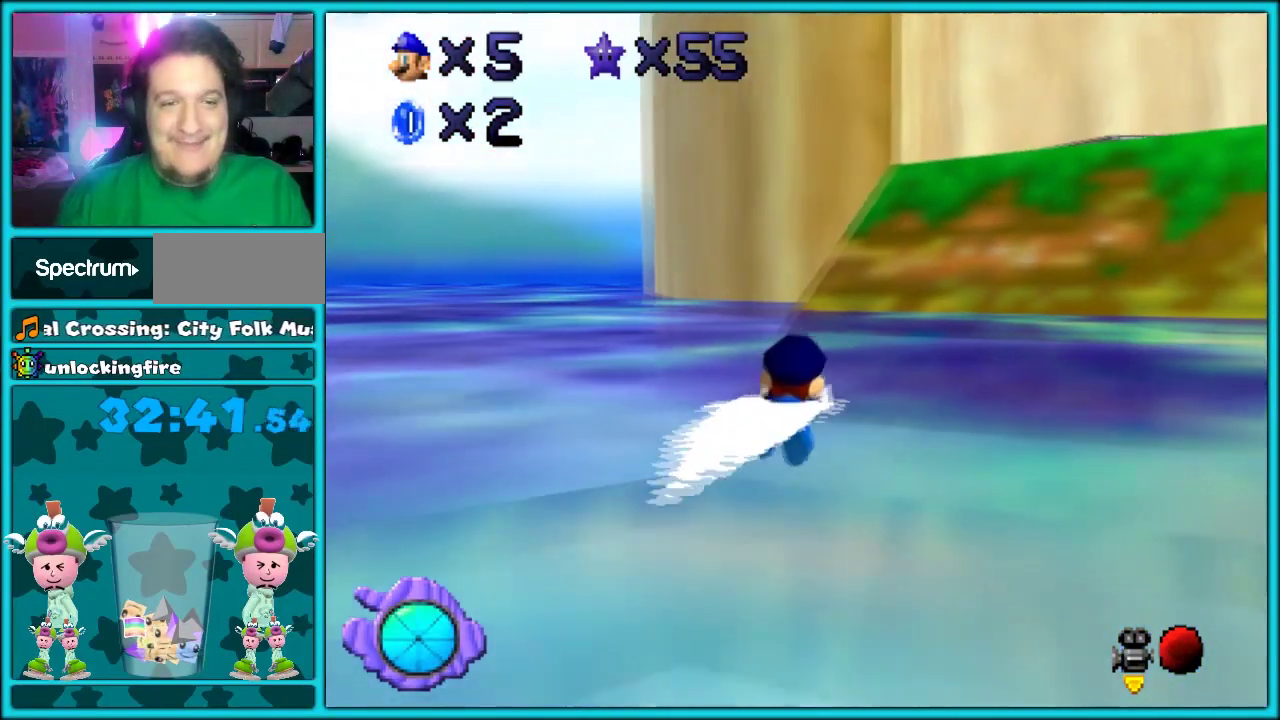
{"buttons": ["A"], "left_stick": "right", "events": [[183, "A", "up"], [250, "left_stick", "center"], [400, "A", "down"], [450, "left_stick", "right"]]}
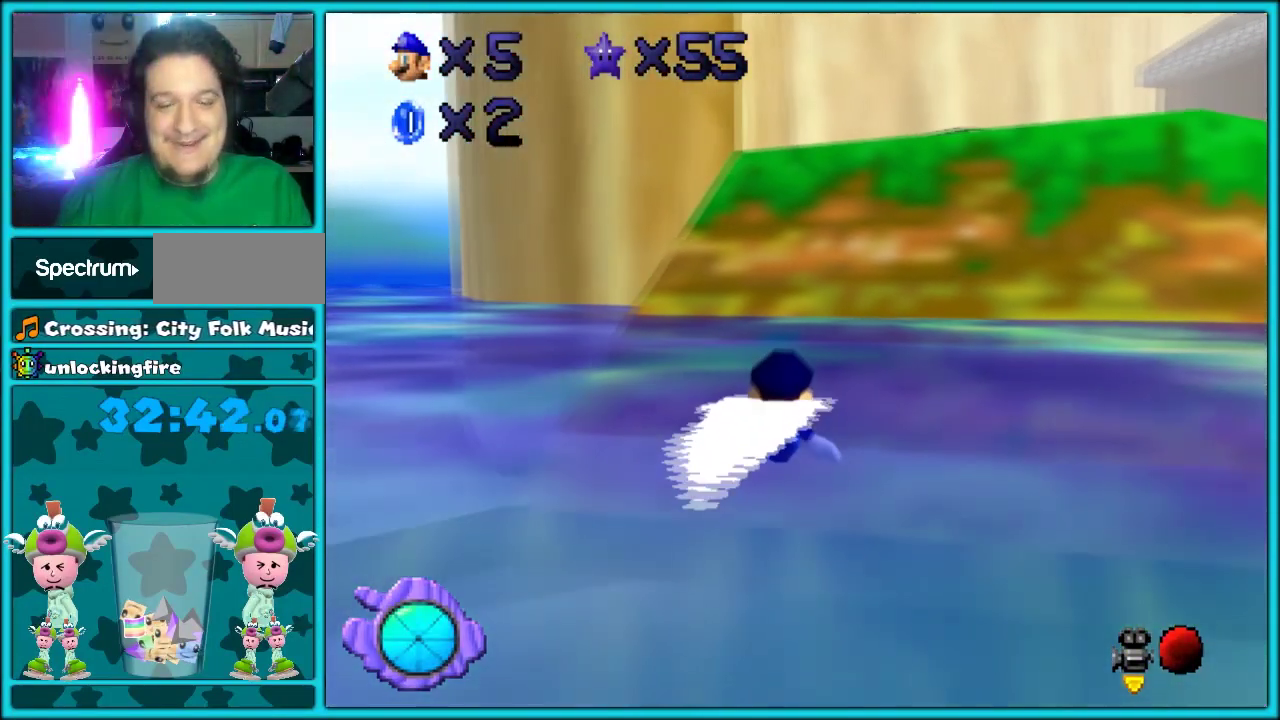
{"buttons": [], "left_stick": "center", "events": [[367, "A", "up"], [367, "left_stick", "center"]]}
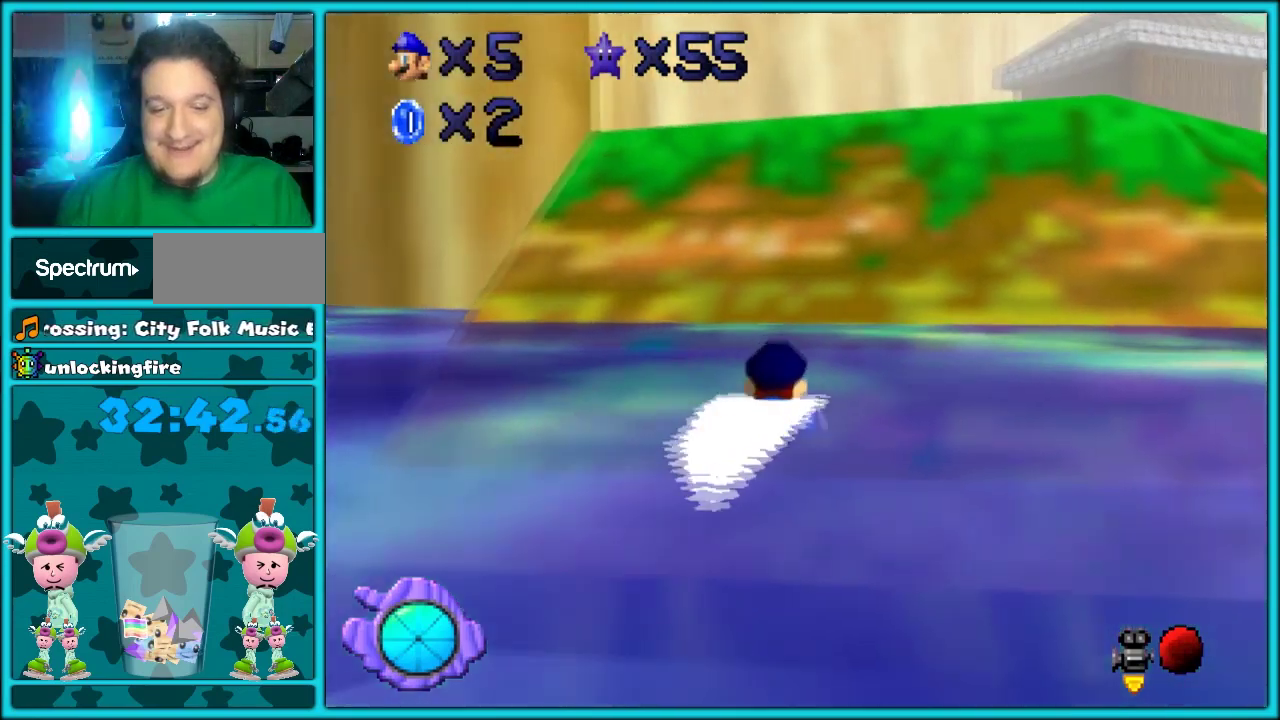
{"buttons": [], "left_stick": "center"}
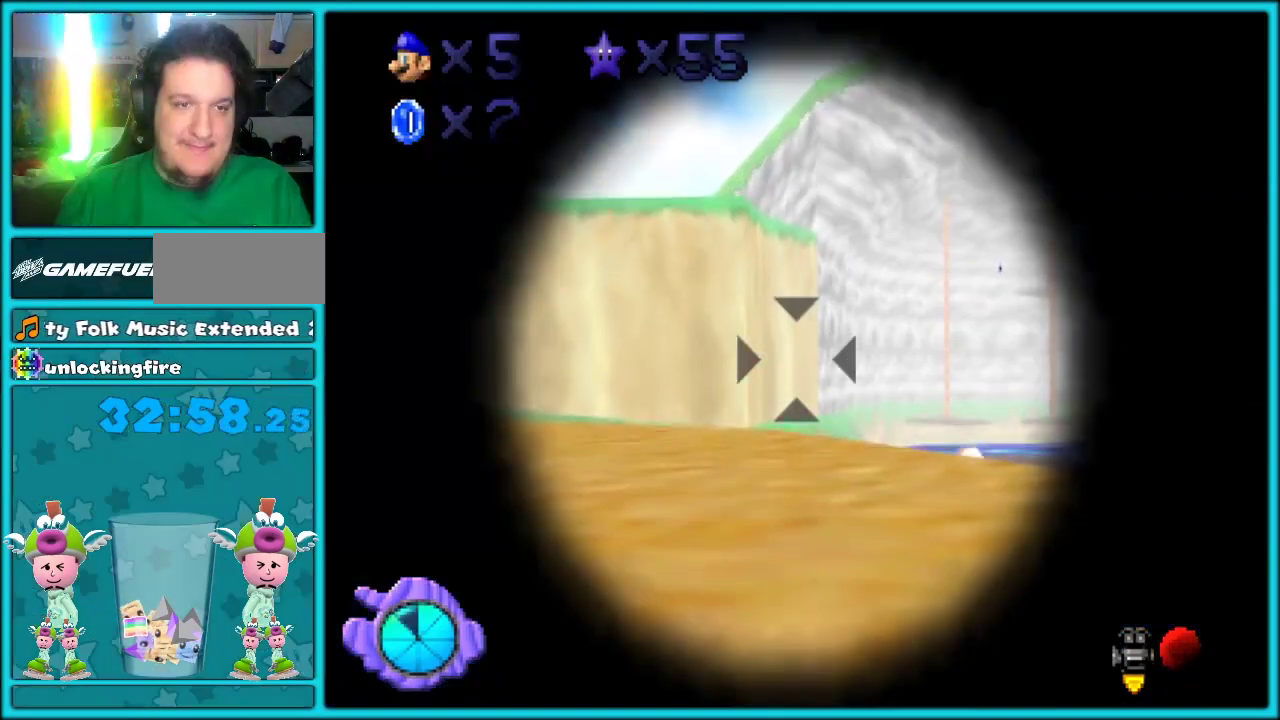
{"buttons": [], "left_stick": "left"}
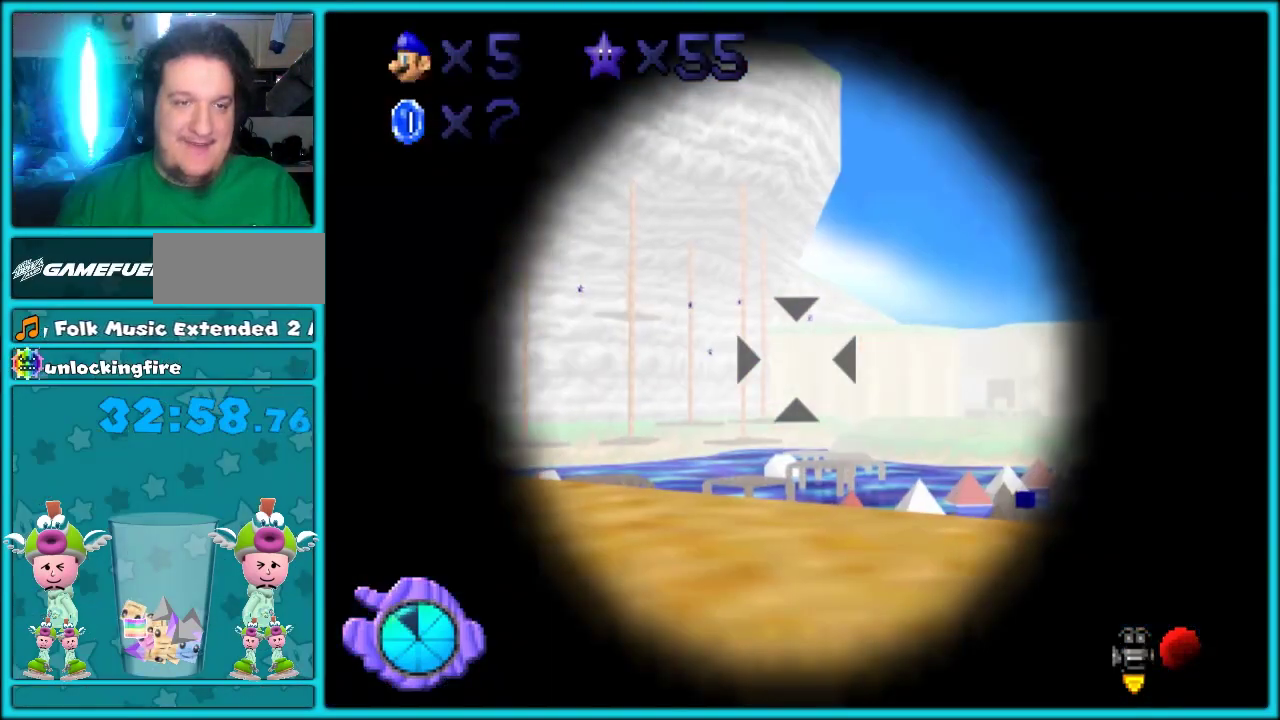
{"buttons": [], "left_stick": "center", "events": [[167, "left_stick", "center"]]}
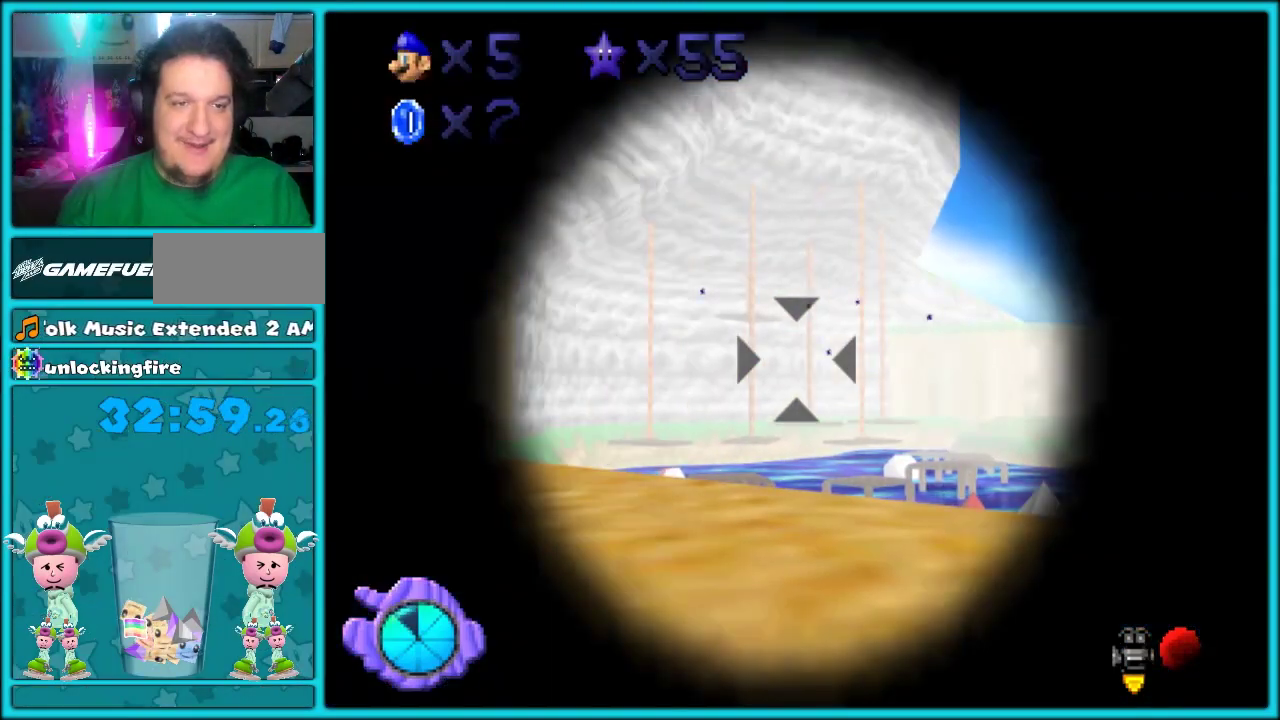
{"buttons": [], "left_stick": "center", "events": []}
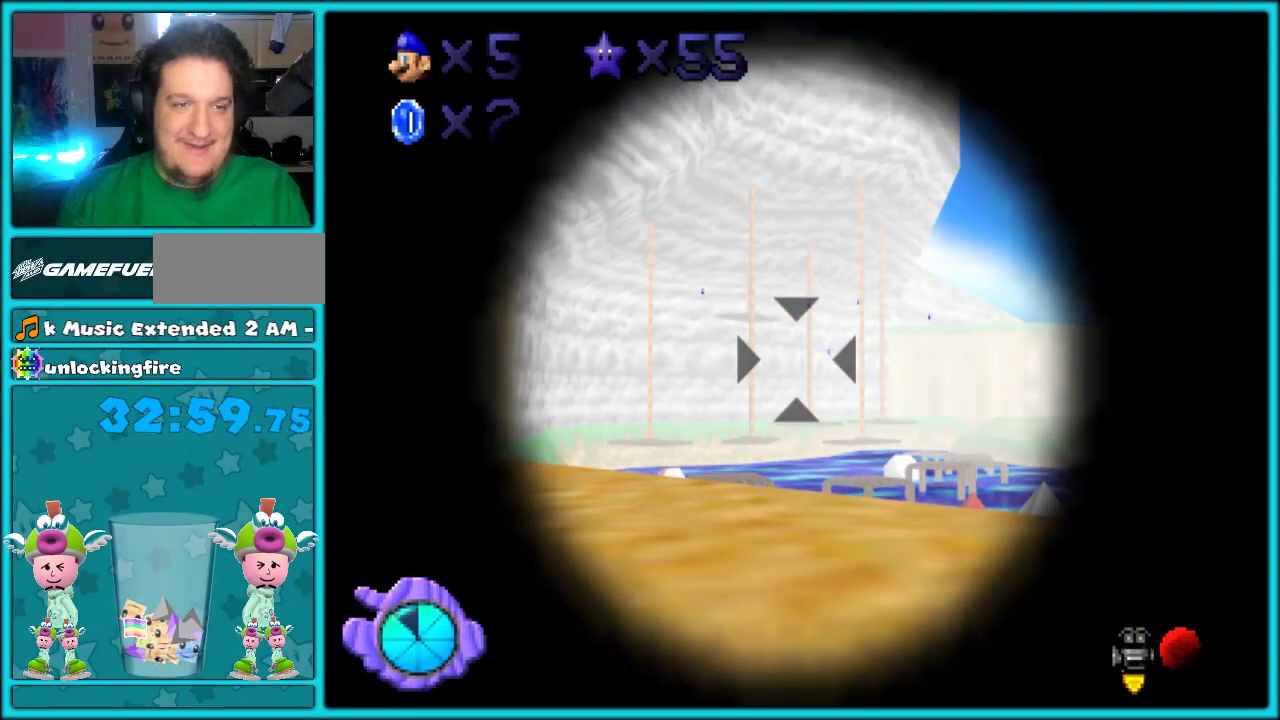
{"buttons": [], "left_stick": "right", "events": [[267, "left_stick", "right"]]}
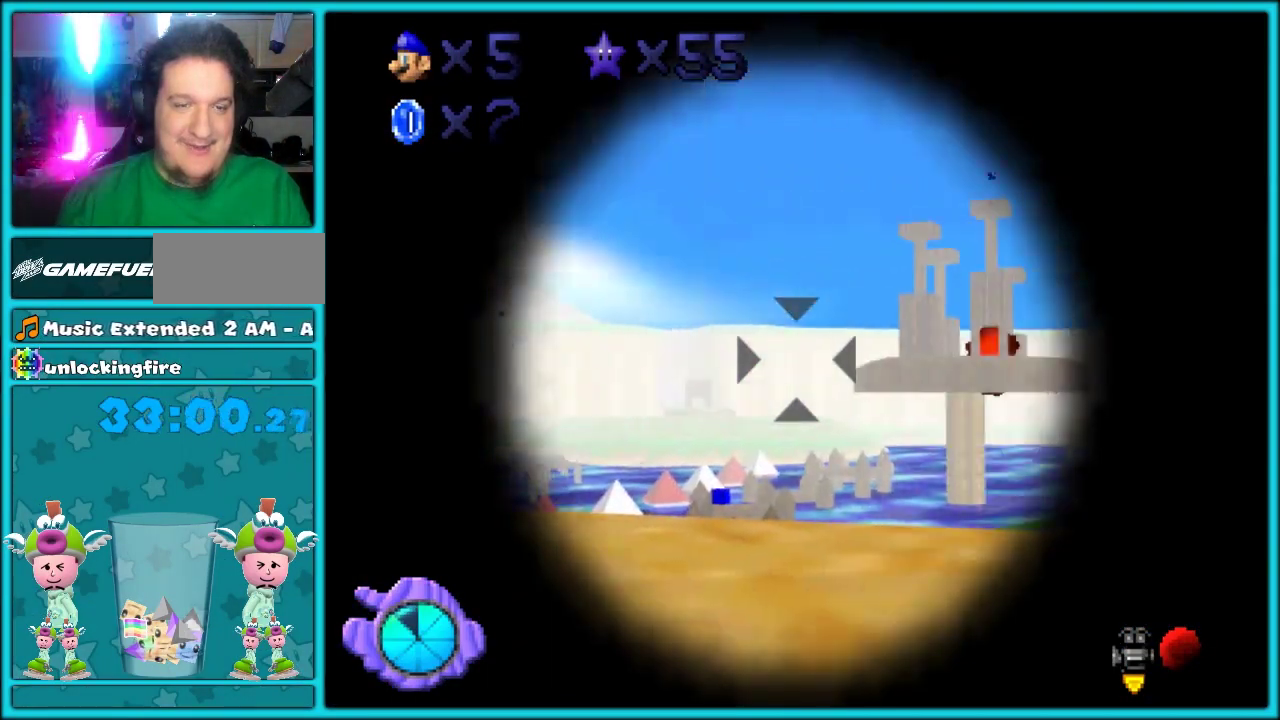
{"buttons": [], "left_stick": "center"}
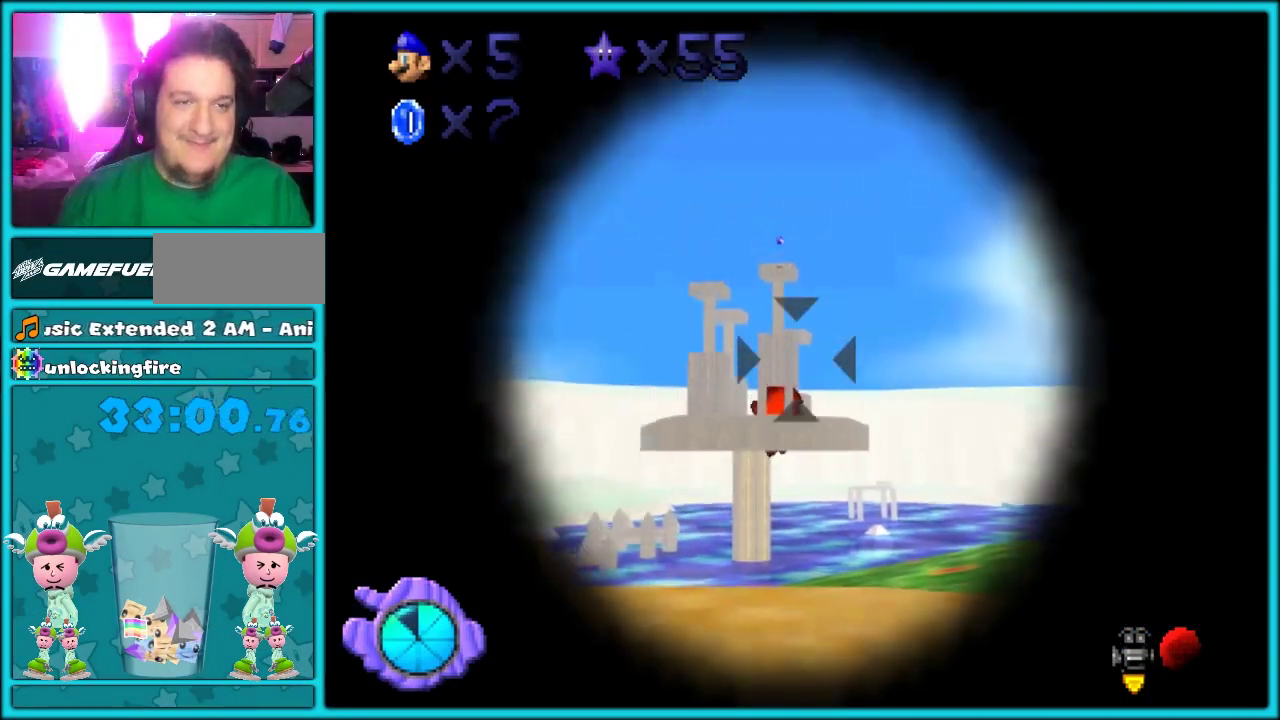
{"buttons": [], "left_stick": "up", "events": [[117, "left_stick", "up"]]}
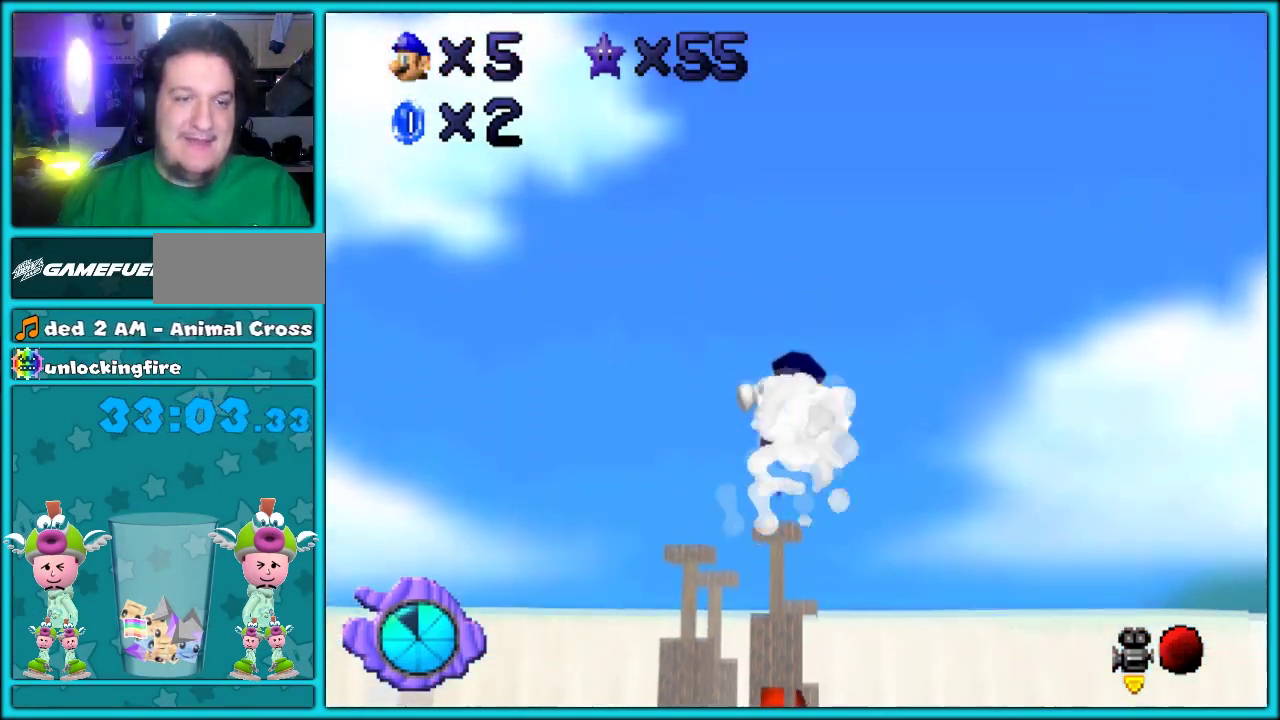
{"buttons": [], "left_stick": "center", "events": [[417, "left_stick", "center"]]}
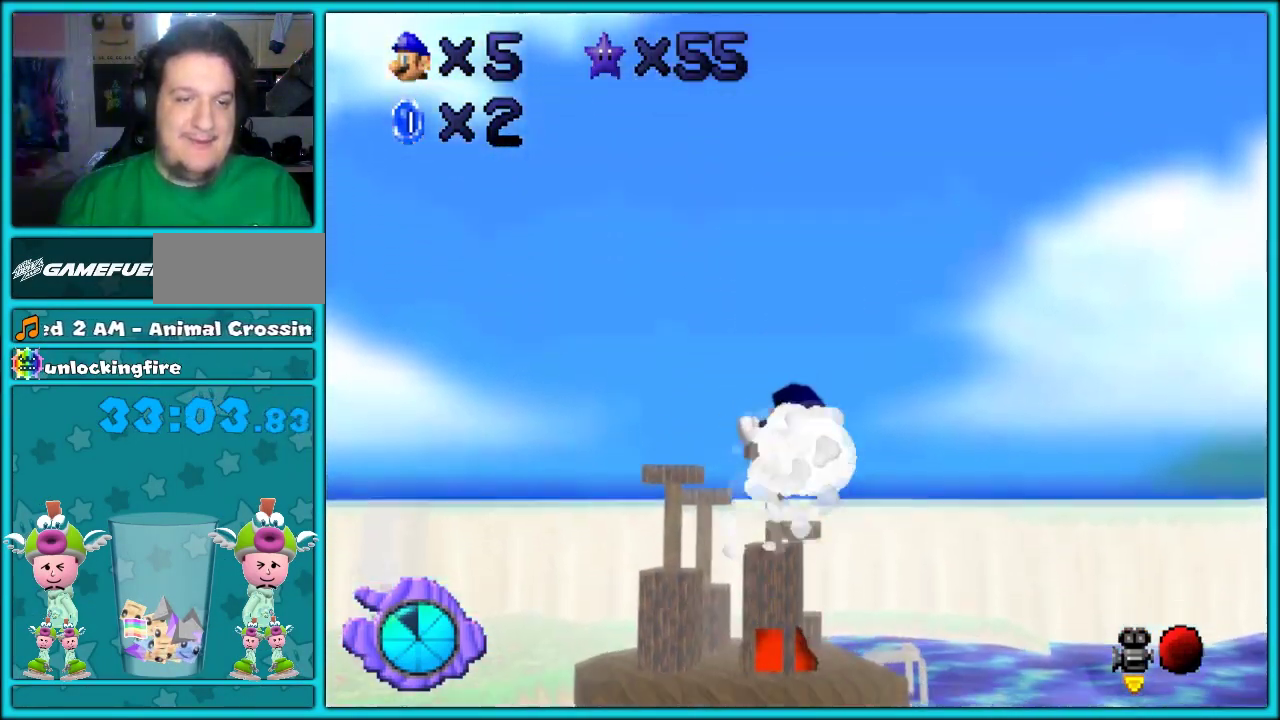
{"buttons": [], "left_stick": "up", "events": [[434, "left_stick", "up"]]}